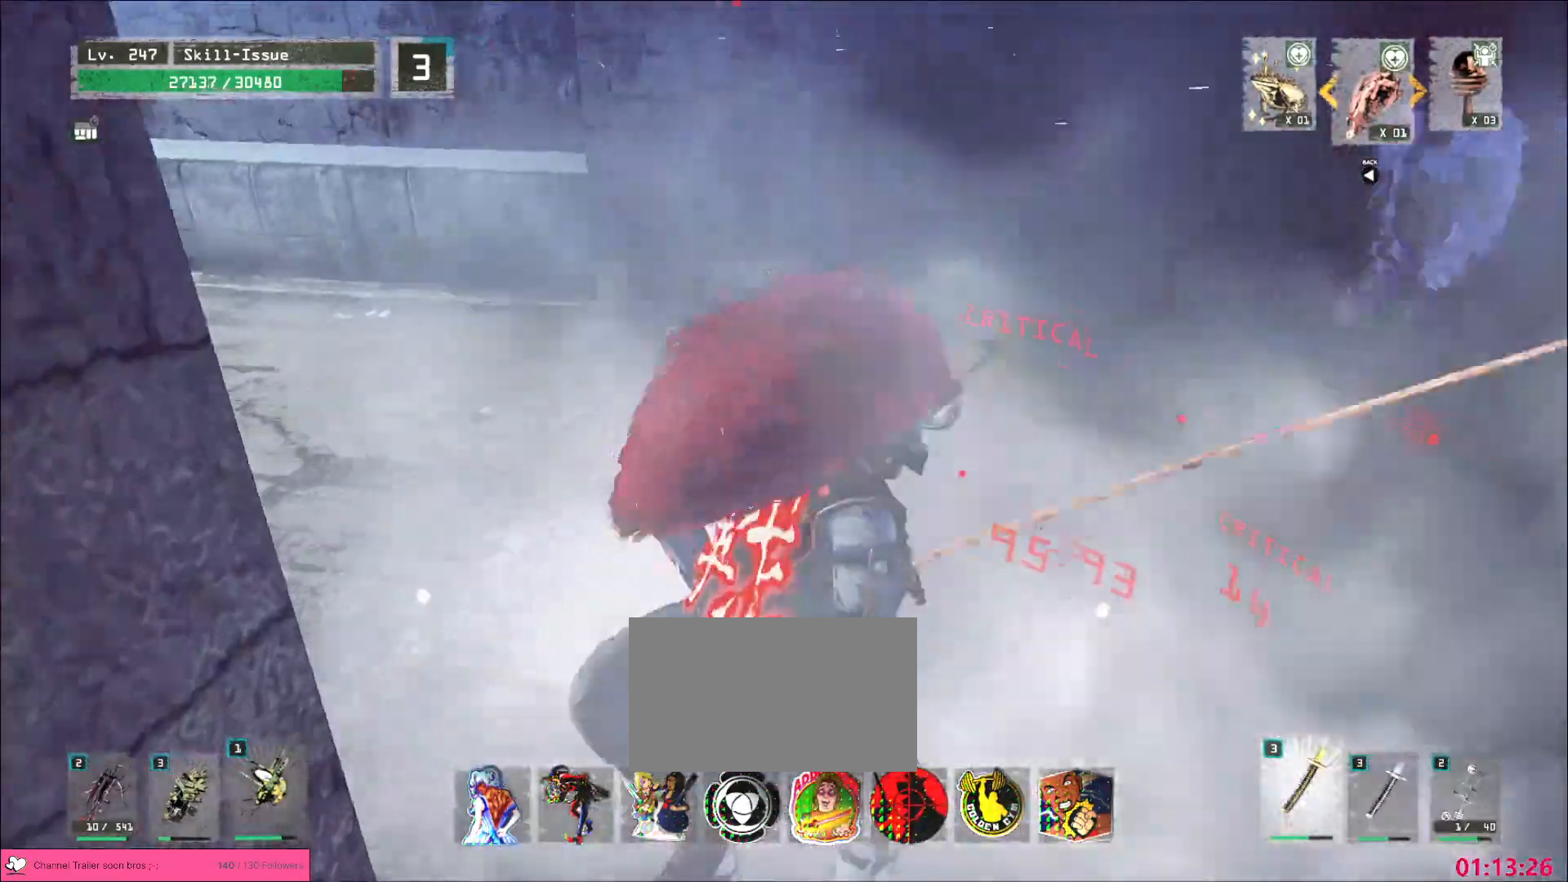
Gameplay with keyboard and mouse; each line is a JSON object with the keys and mouse buttons held at the frame after it. "events" lists presses ("down") and releases ("up") of "1", "2", "3", "4", "5", "a", "alt", "b", "c", "ctrl", "d", "e", "f", "g", "q", "r", "s", "shift", "space", "t", "tab", "v", "w", "x", "z", "mouse_left", "mouse_wheel", "mouse_right", "mouse_mb4" and "mouse_mb5" between this image and that frame as [ms after this image, input, new state], when the widget could be followed in between. "mouse_left", "mouse_wheel", "mouse_right", "mouse_mb4", "mouse_mb5" = the "left", "wheel", "right", "mb4", "mb5" buttons of the "mouse" list. No other keys are recorded. "wheel" means that the mouse wheel is clicked or scrolled. Not read: mouse_move.
{"keys": [], "mouse": [], "events": [[50, "ctrl", "up"], [100, "w", "down"], [200, "w", "up"], [283, "d", "up"], [300, "s", "down"], [467, "s", "up"]]}
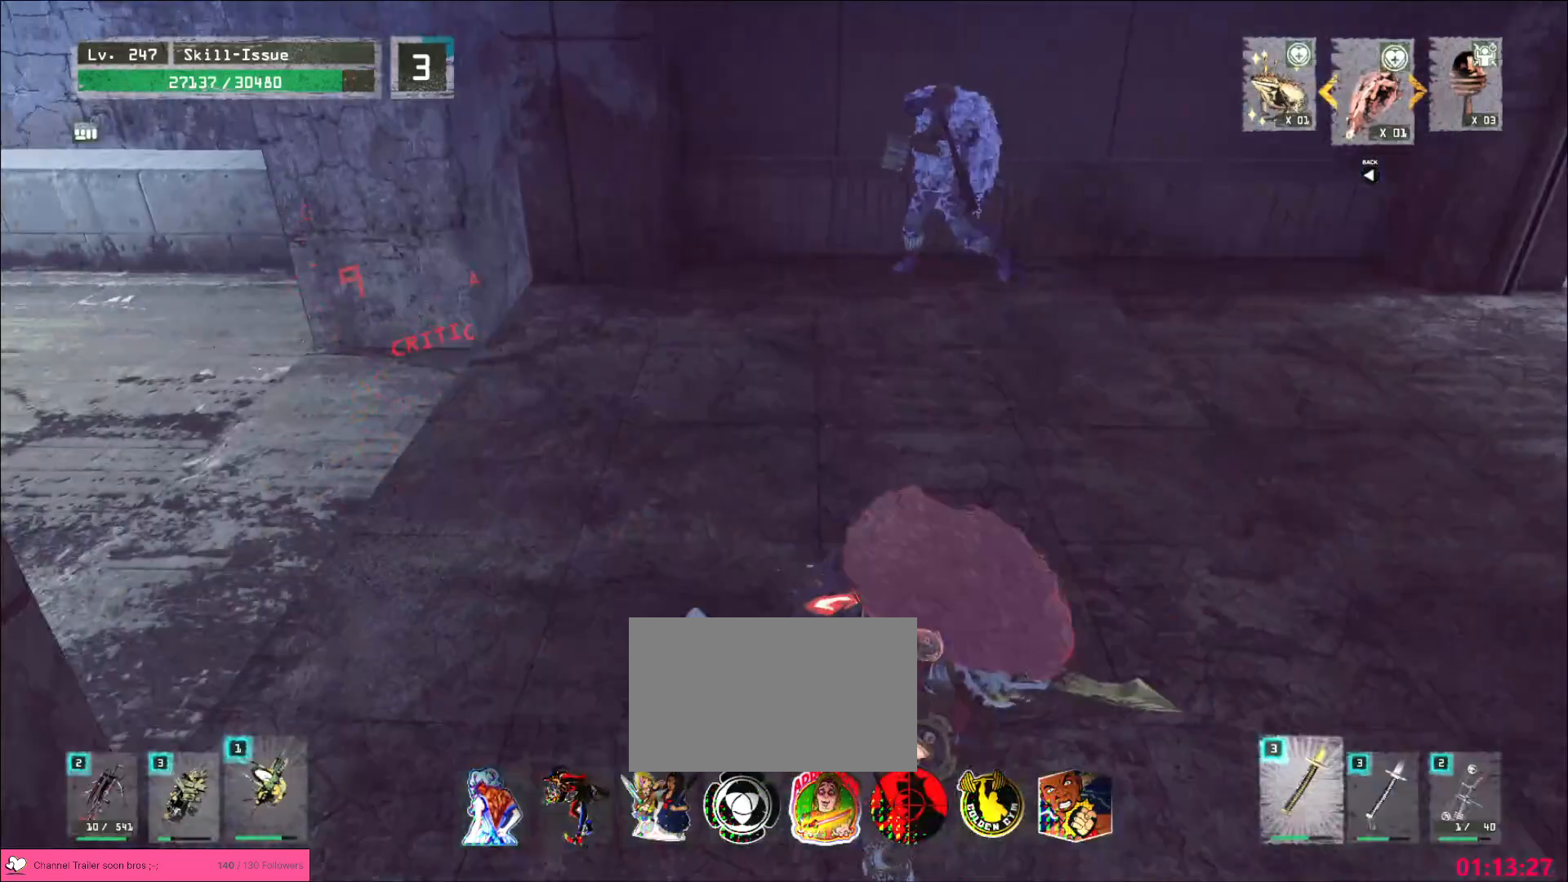
{"keys": ["d", "w"], "mouse": [], "events": [[50, "d", "down"], [100, "ctrl", "down"], [217, "w", "down"], [233, "ctrl", "up"]]}
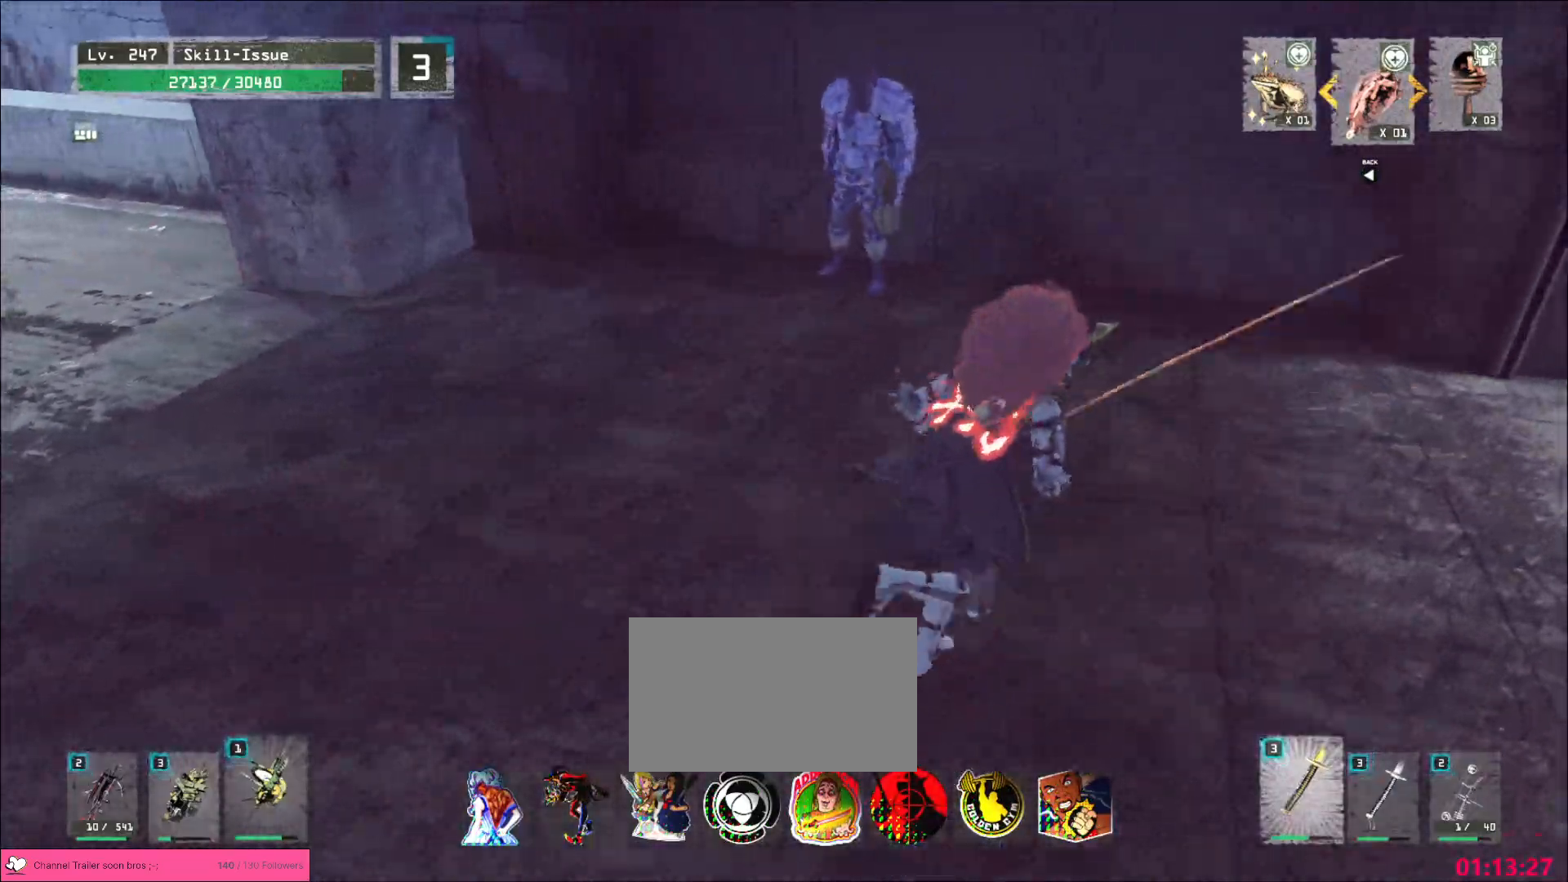
{"keys": ["a", "s"], "mouse": [], "events": [[317, "d", "up"], [333, "w", "up"], [367, "a", "down"], [417, "s", "down"]]}
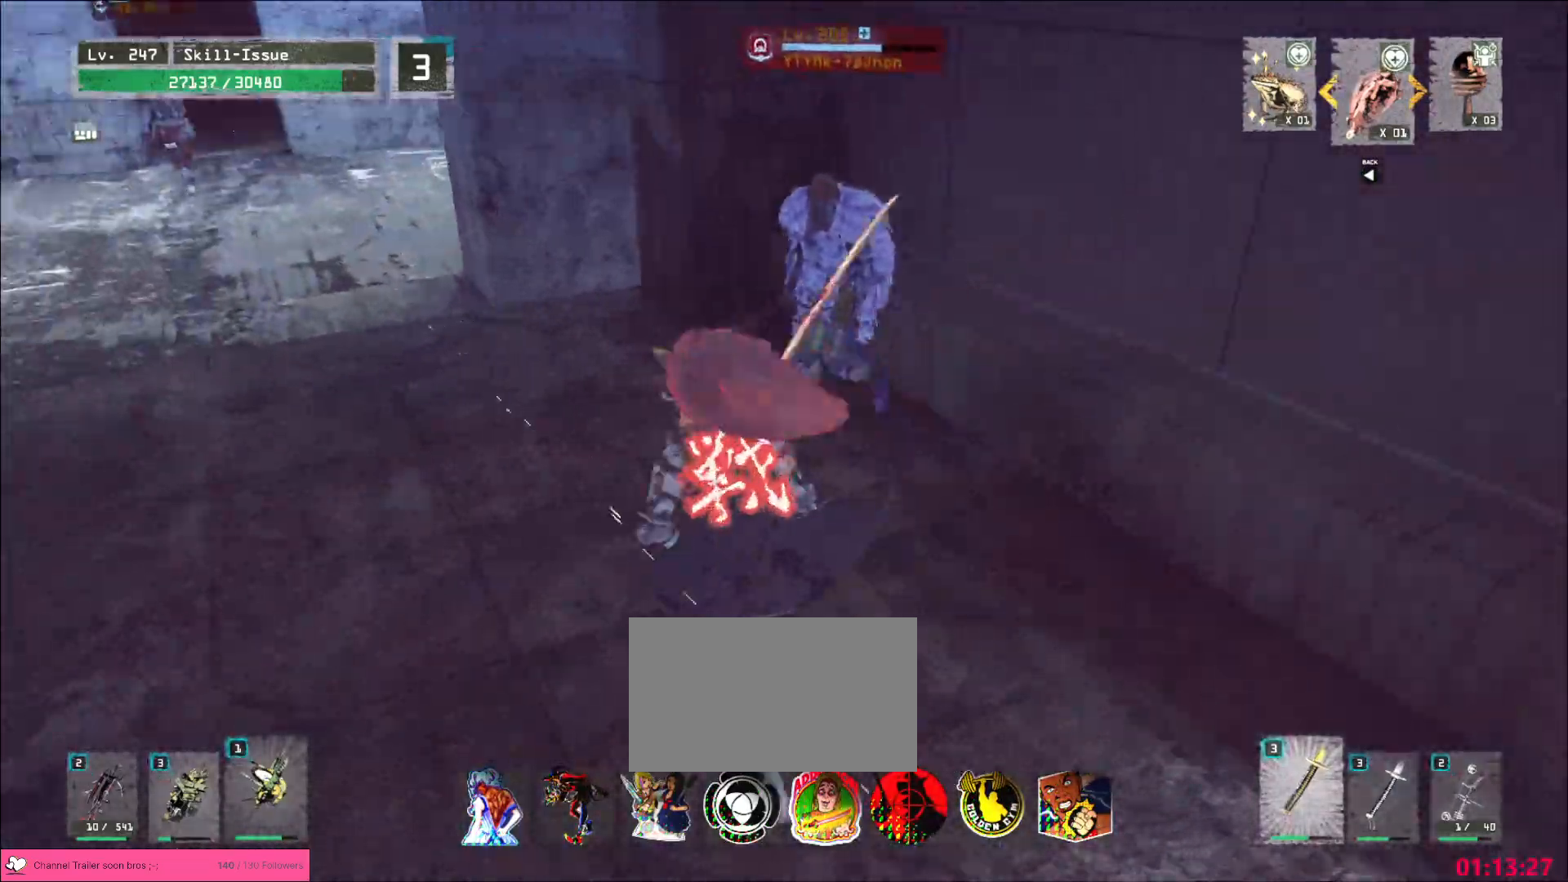
{"keys": ["w"], "mouse": [], "events": [[17, "s", "up"], [50, "ctrl", "down"], [133, "w", "down"], [200, "ctrl", "up"], [467, "a", "up"]]}
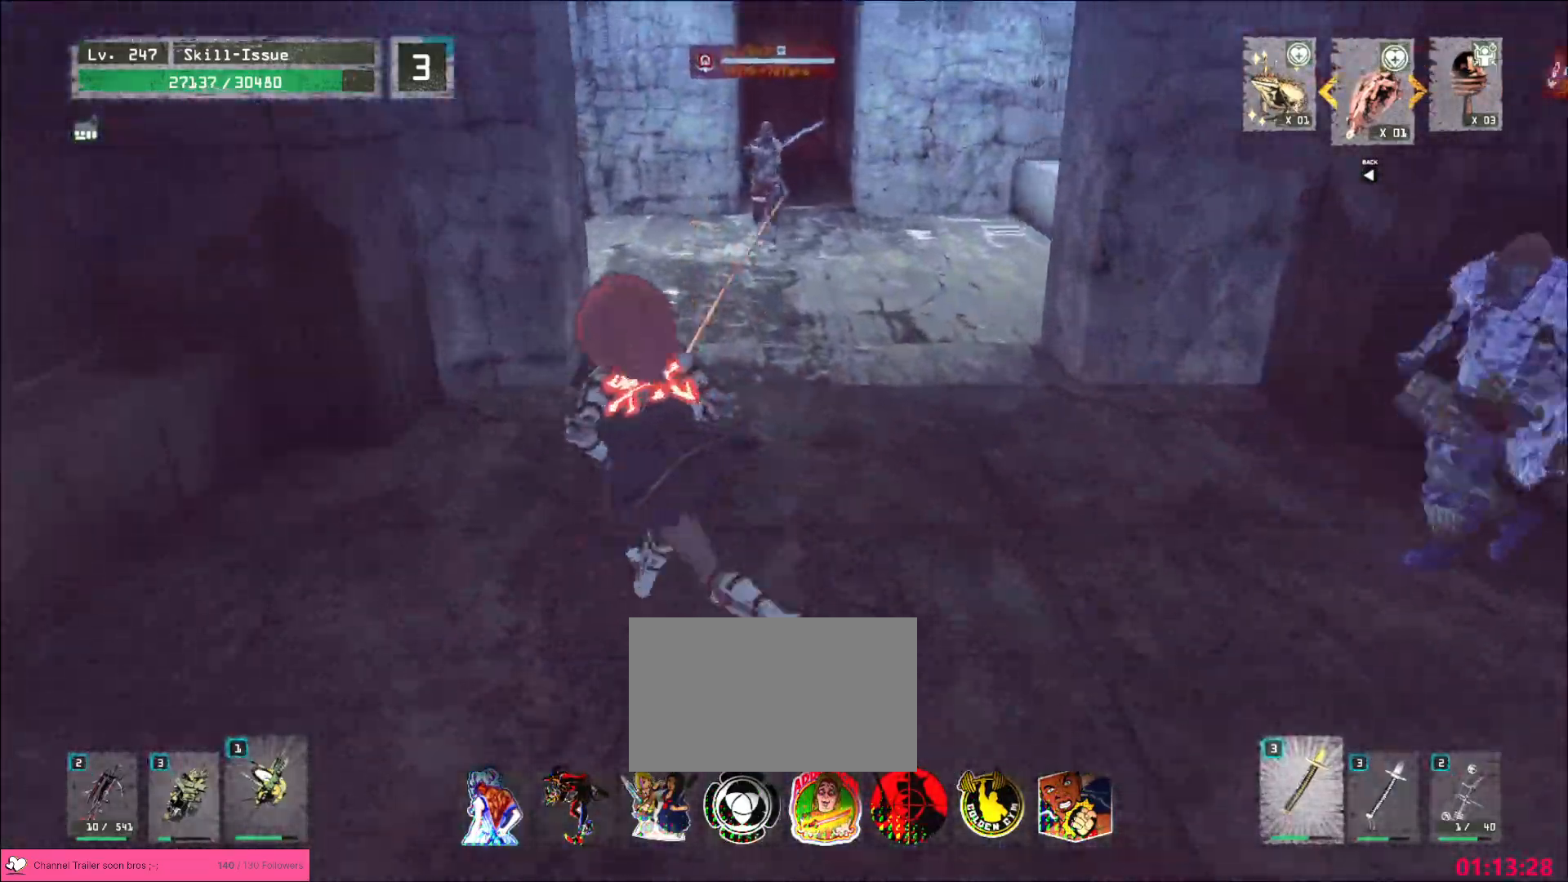
{"keys": ["w"], "mouse": [], "events": []}
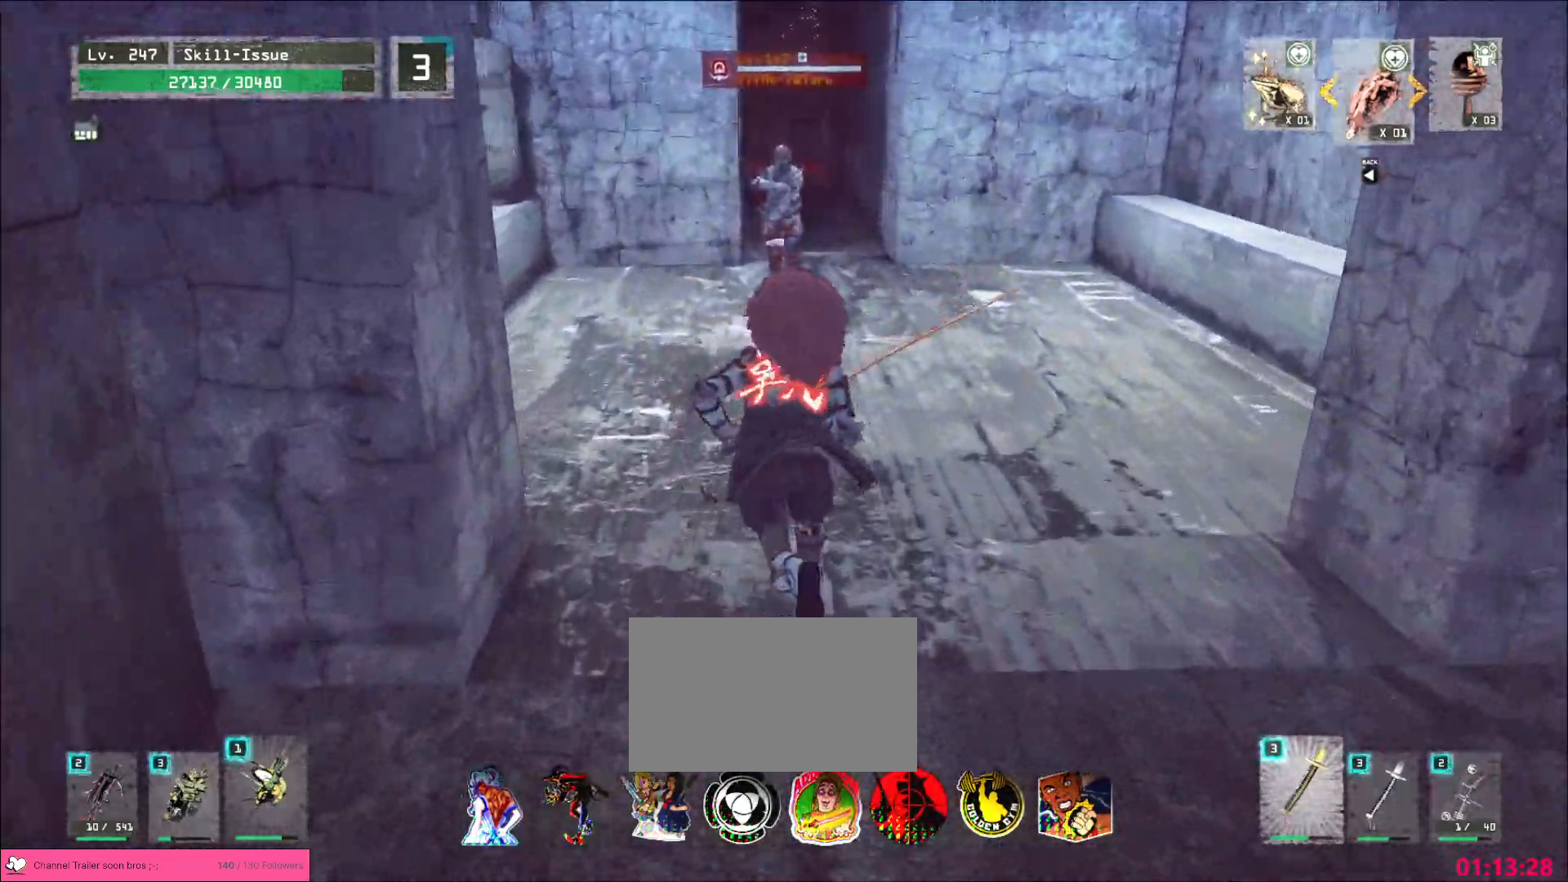
{"keys": ["w"], "mouse": [], "events": []}
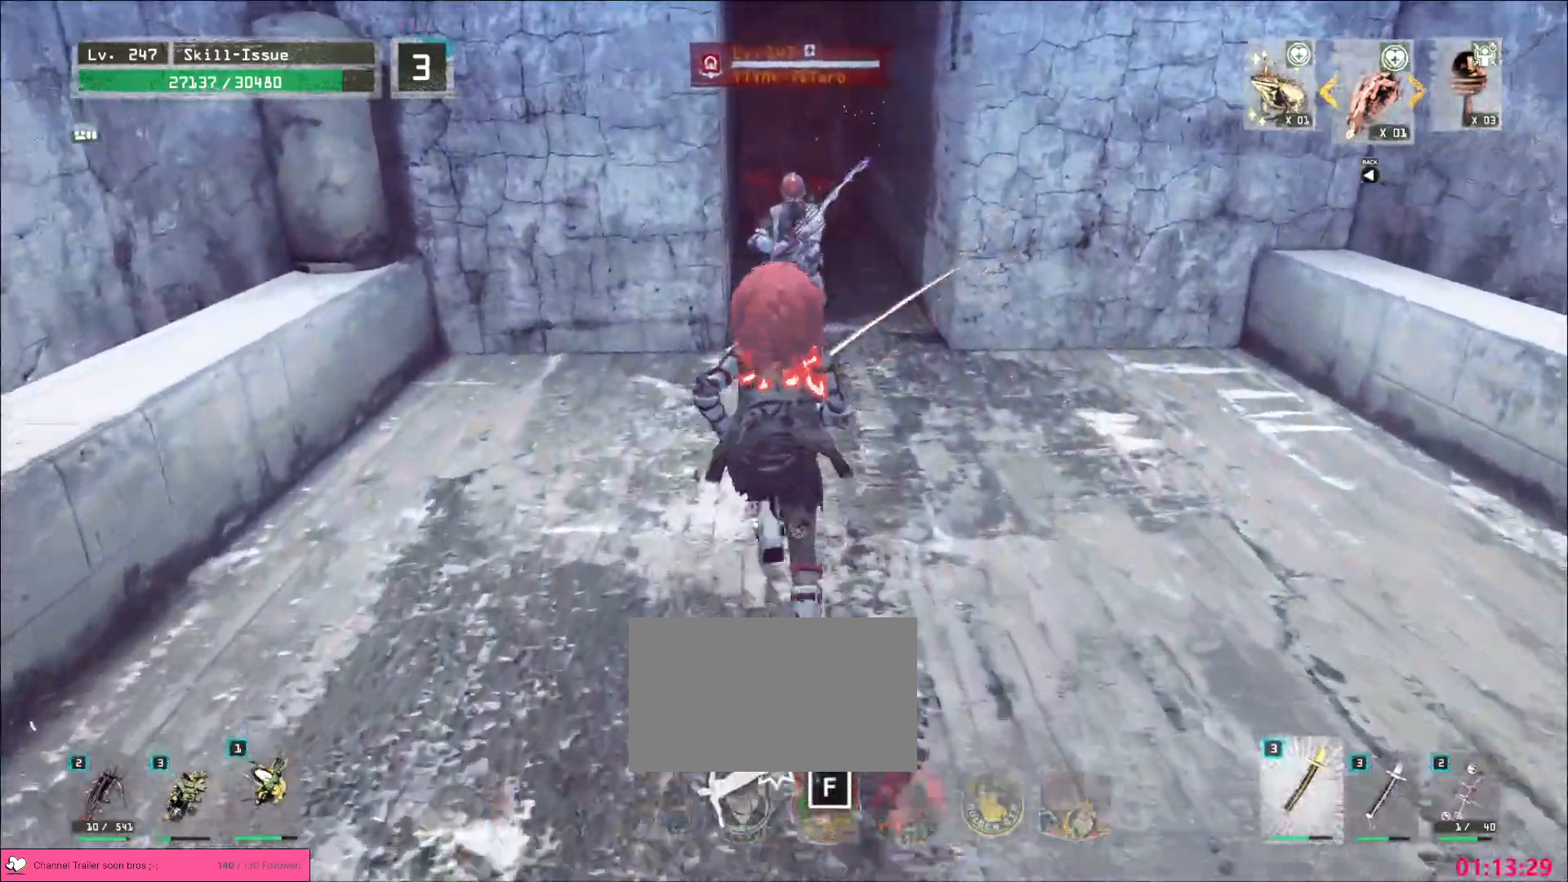
{"keys": [], "mouse": [], "events": [[217, "mouse_left", "down"], [283, "mouse_left", "up"], [300, "w", "up"], [317, "q", "down"], [383, "q", "up"]]}
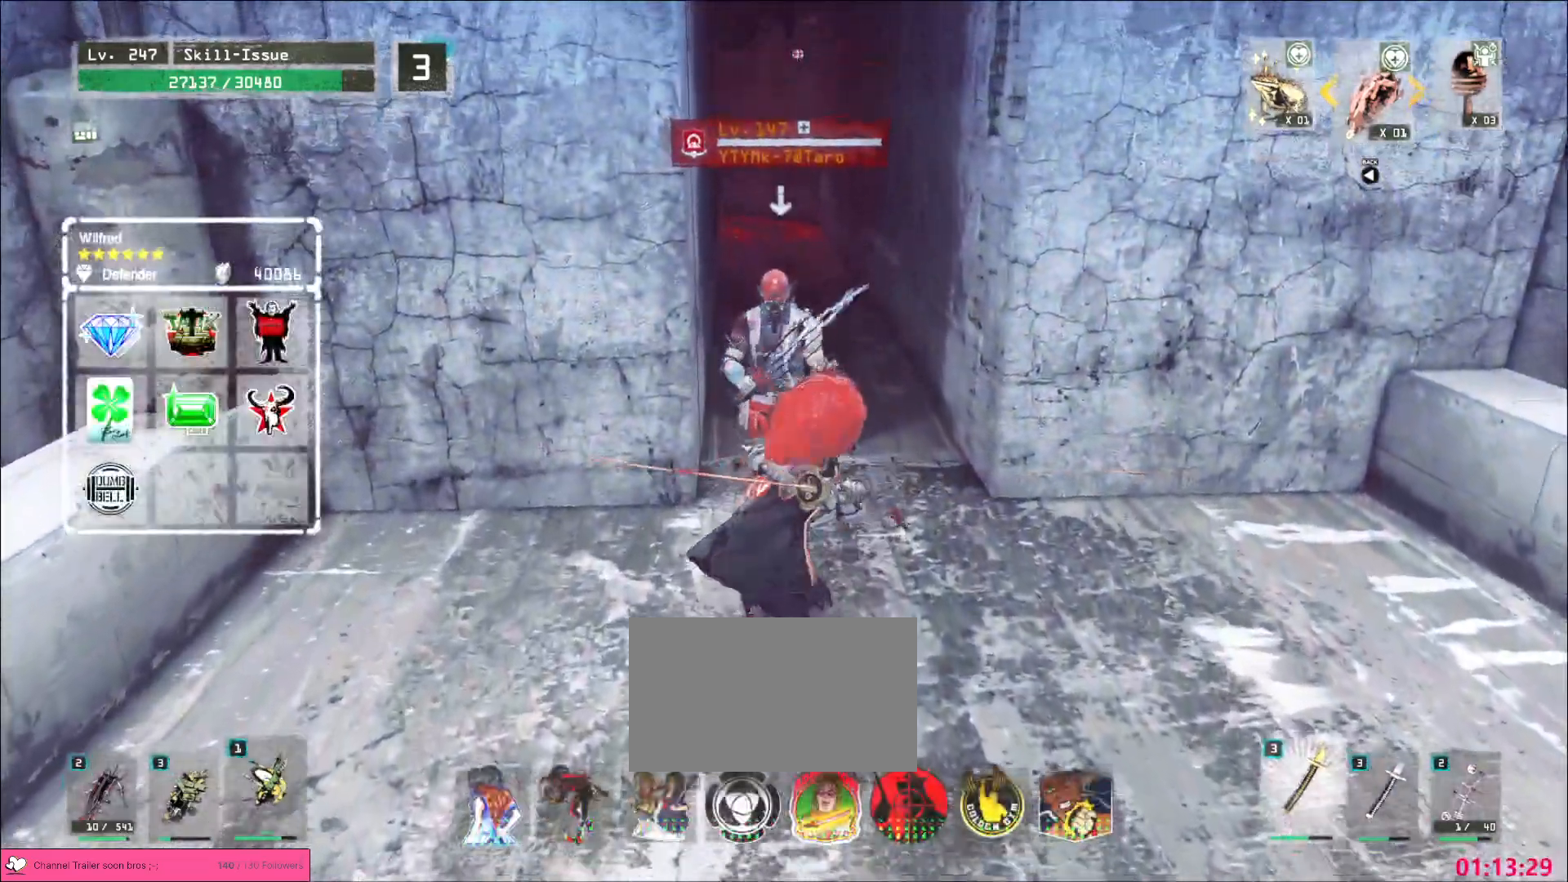
{"keys": [], "mouse": [], "events": []}
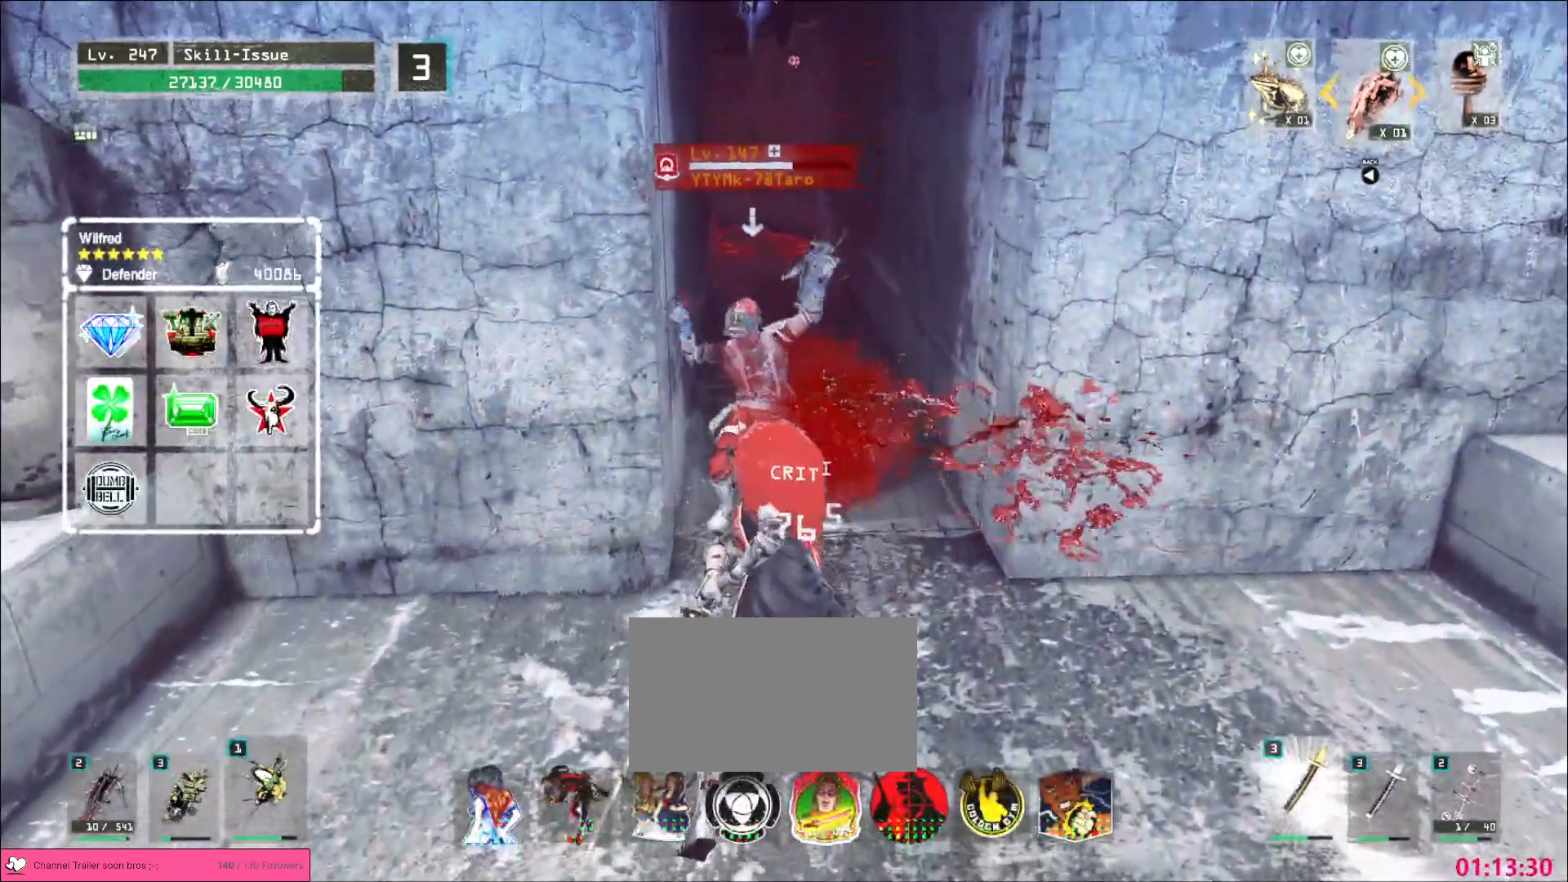
{"keys": [], "mouse": [], "events": [[17, "mouse_left", "down"], [67, "mouse_left", "up"]]}